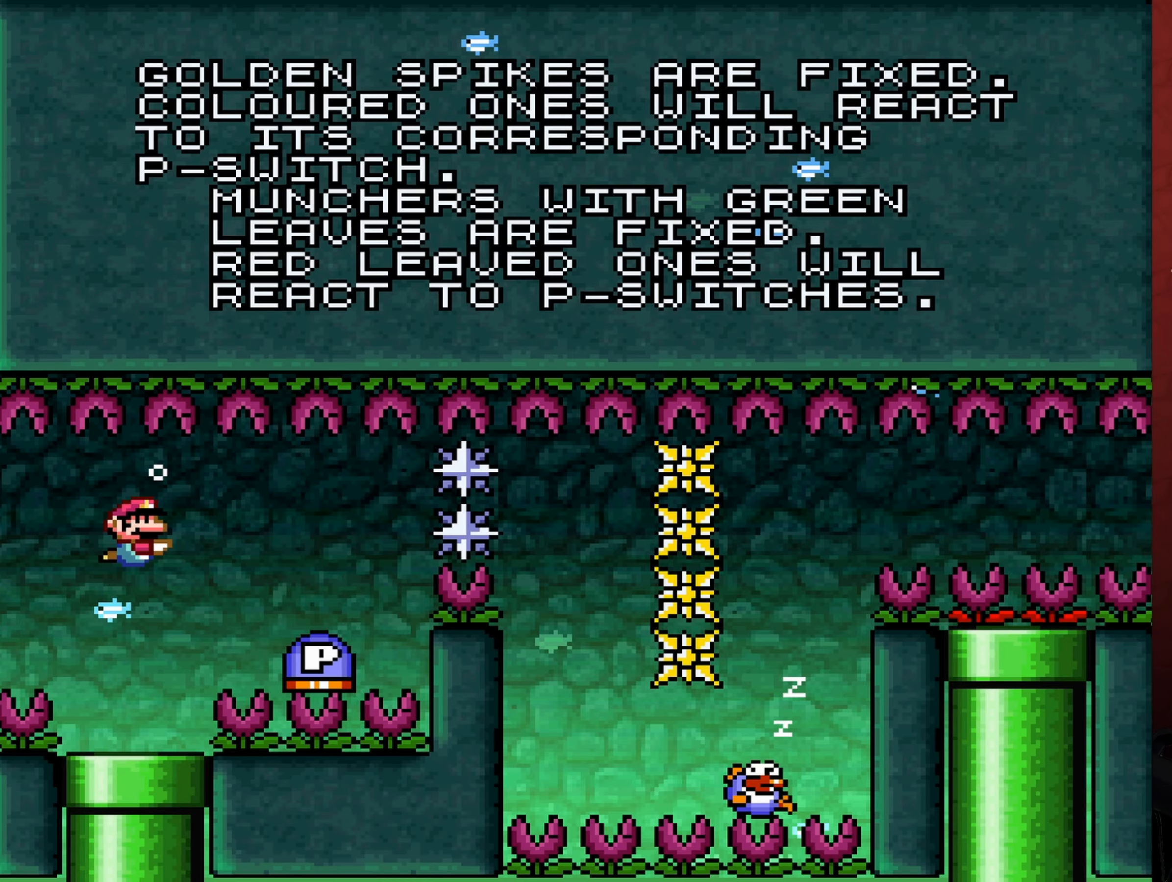
Gameplay with a controller (Nintendo layout); each line is a JSON object with the inputs held at the frame after it. "events" lists button and stick changes between this image and that frame as [ms after this image, input, new state], when the widget could be followed in between. Not read: L3 R3.
{"buttons": ["DPAD_DOWN", "DPAD_RIGHT"], "events": [[134, "START", "down"], [250, "DPAD_DOWN", "down"], [250, "START", "up"], [384, "B", "down"], [484, "B", "up"], [484, "DPAD_RIGHT", "down"]]}
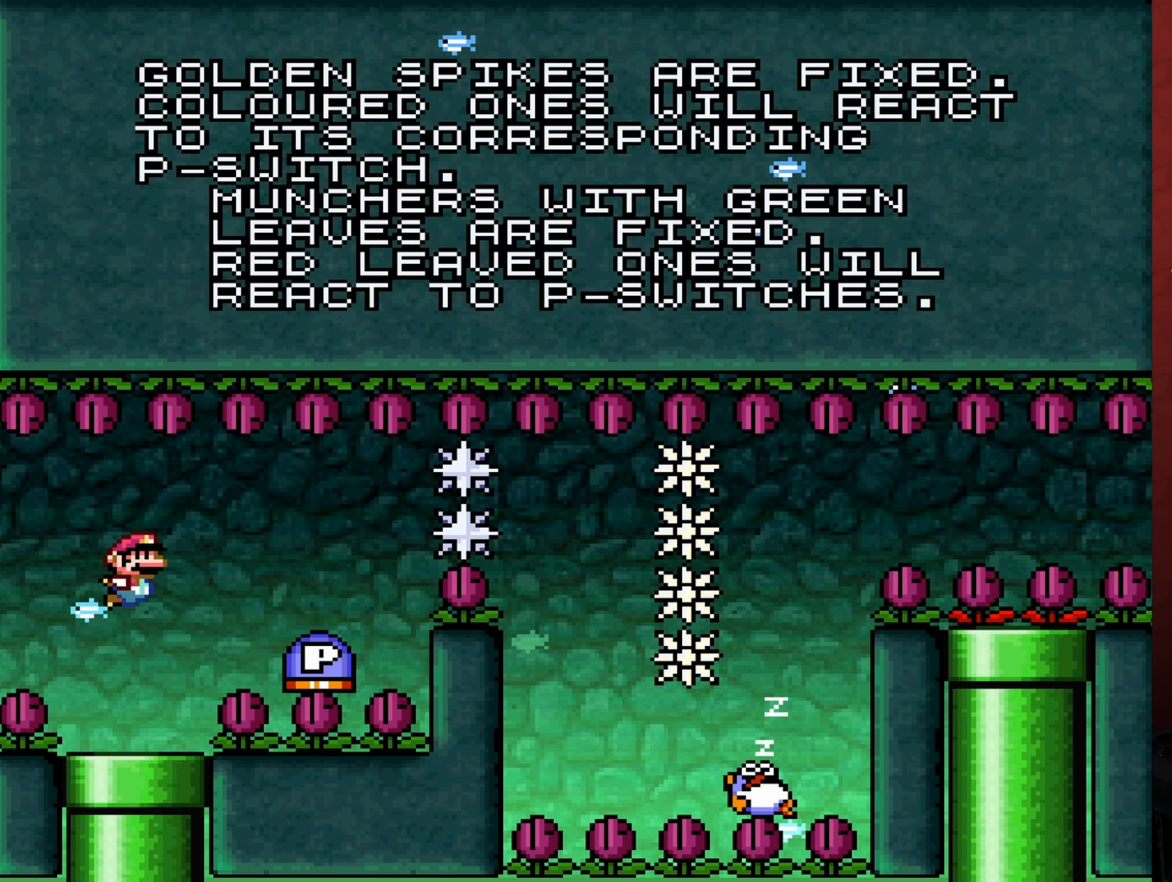
{"buttons": ["DPAD_DOWN", "DPAD_RIGHT"], "events": [[267, "B", "down"], [350, "B", "up"]]}
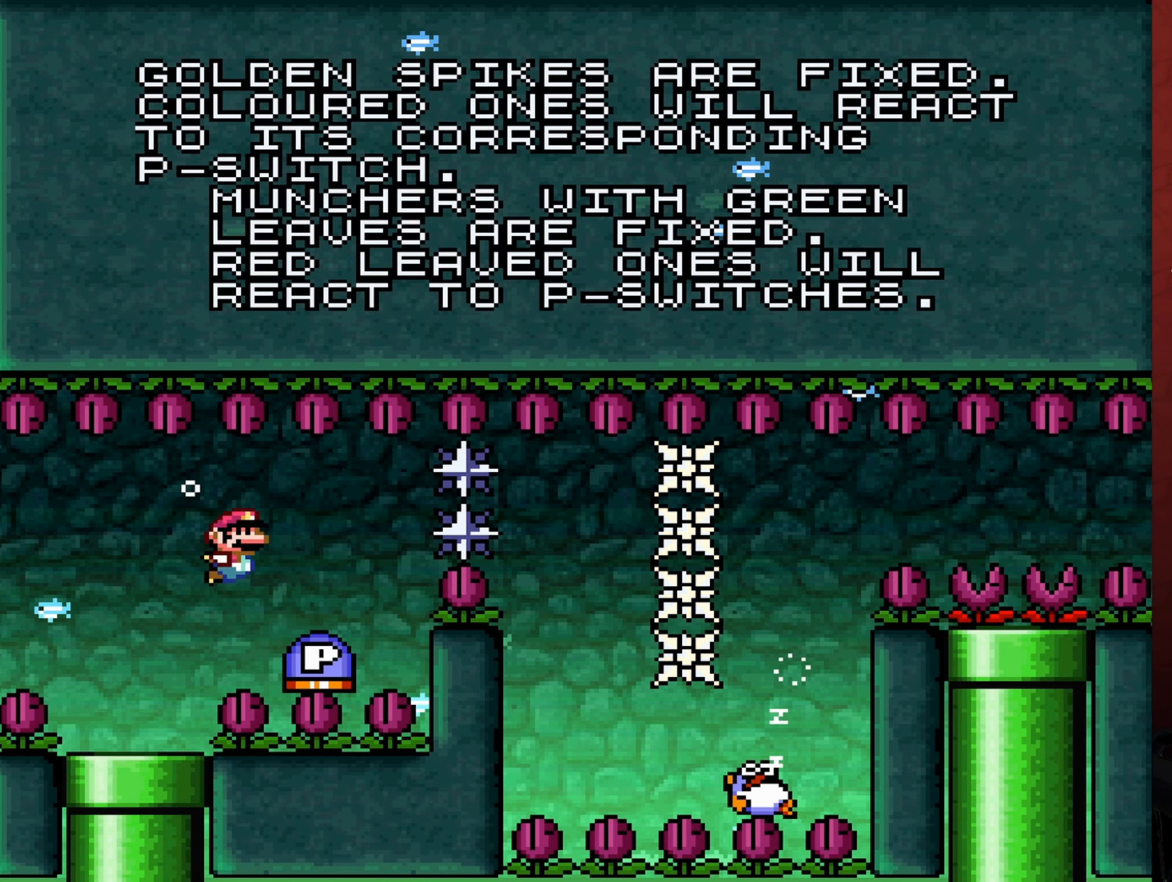
{"buttons": ["DPAD_DOWN"], "events": [[50, "DPAD_RIGHT", "up"], [67, "DPAD_DOWN", "up"], [150, "DPAD_DOWN", "down"]]}
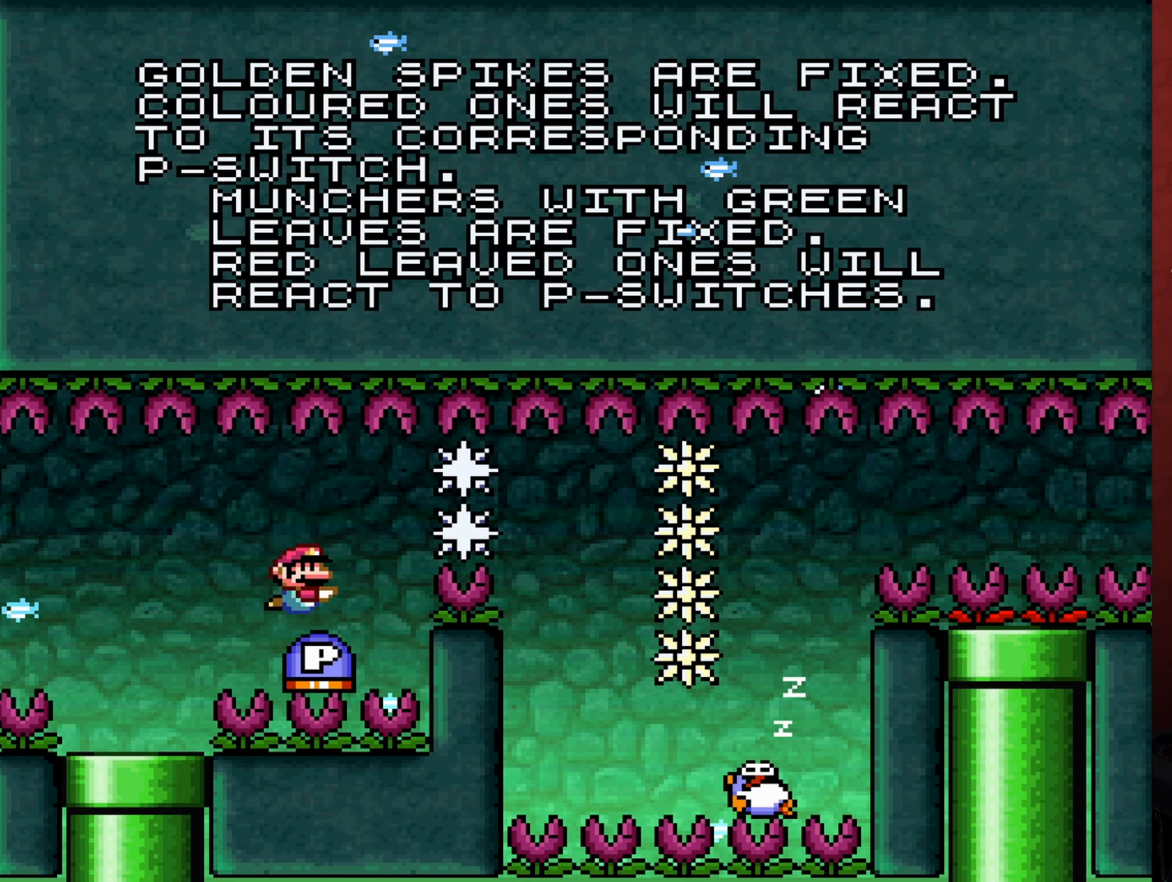
{"buttons": ["DPAD_DOWN"], "events": [[167, "B", "down"], [267, "B", "up"]]}
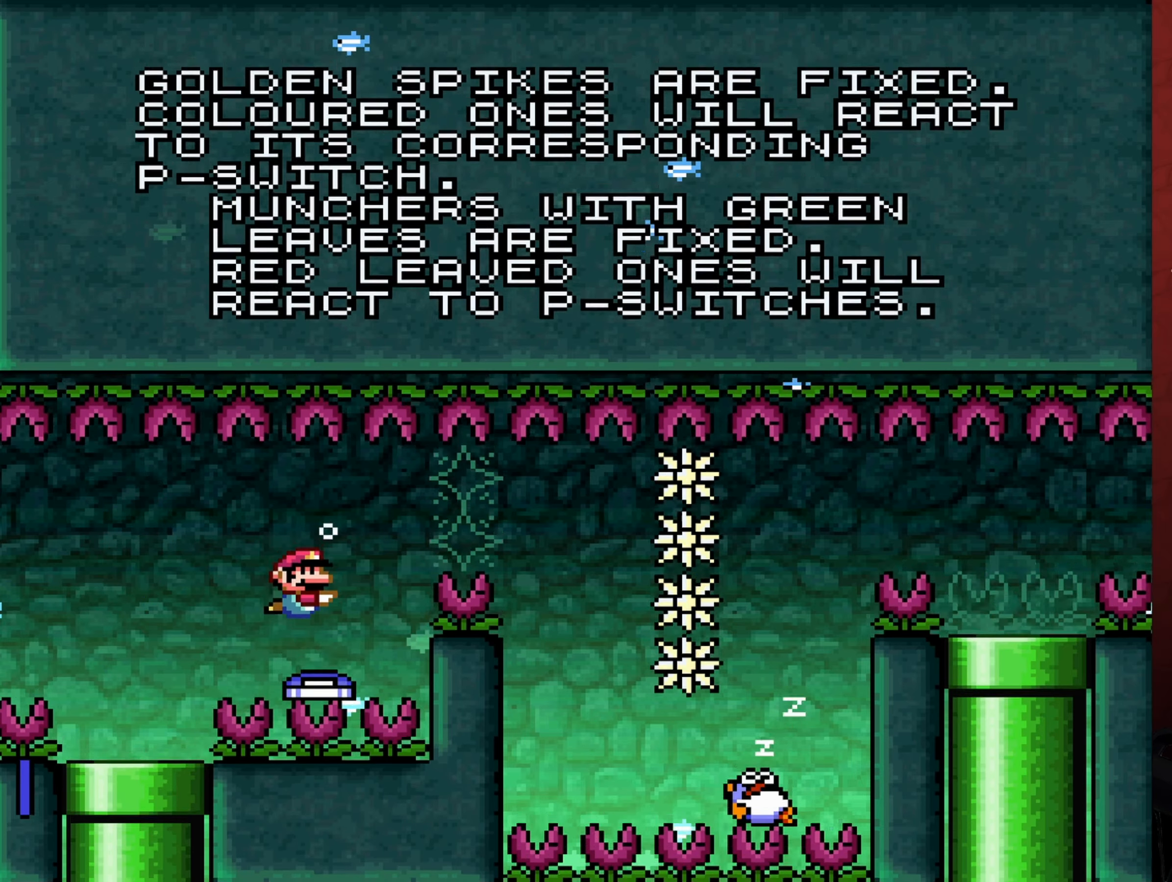
{"buttons": ["DPAD_DOWN", "DPAD_RIGHT"], "events": [[34, "B", "down"], [150, "B", "up"], [333, "B", "down"], [450, "B", "up"], [450, "DPAD_RIGHT", "down"]]}
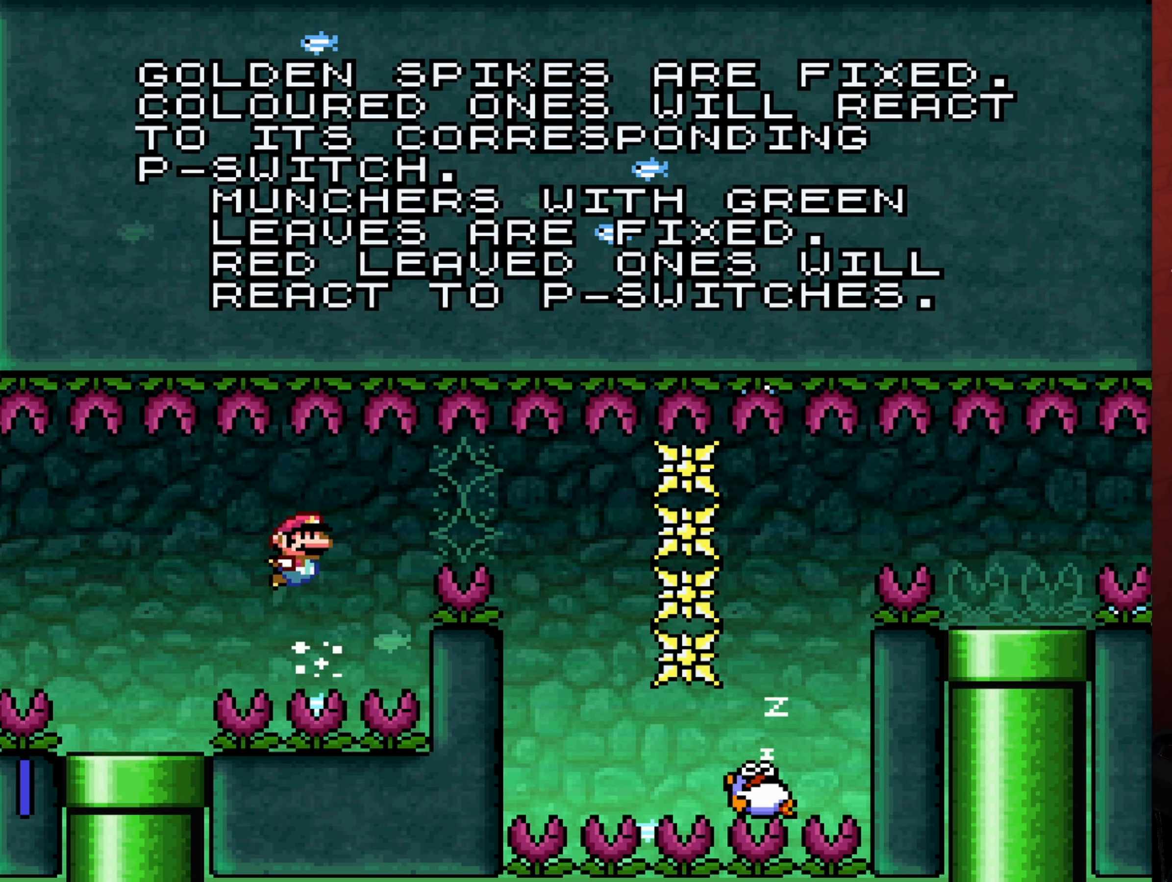
{"buttons": ["DPAD_DOWN", "DPAD_RIGHT"], "events": [[16, "B", "down"], [116, "B", "up"], [216, "B", "down"], [266, "B", "up"], [366, "B", "down"], [450, "B", "up"]]}
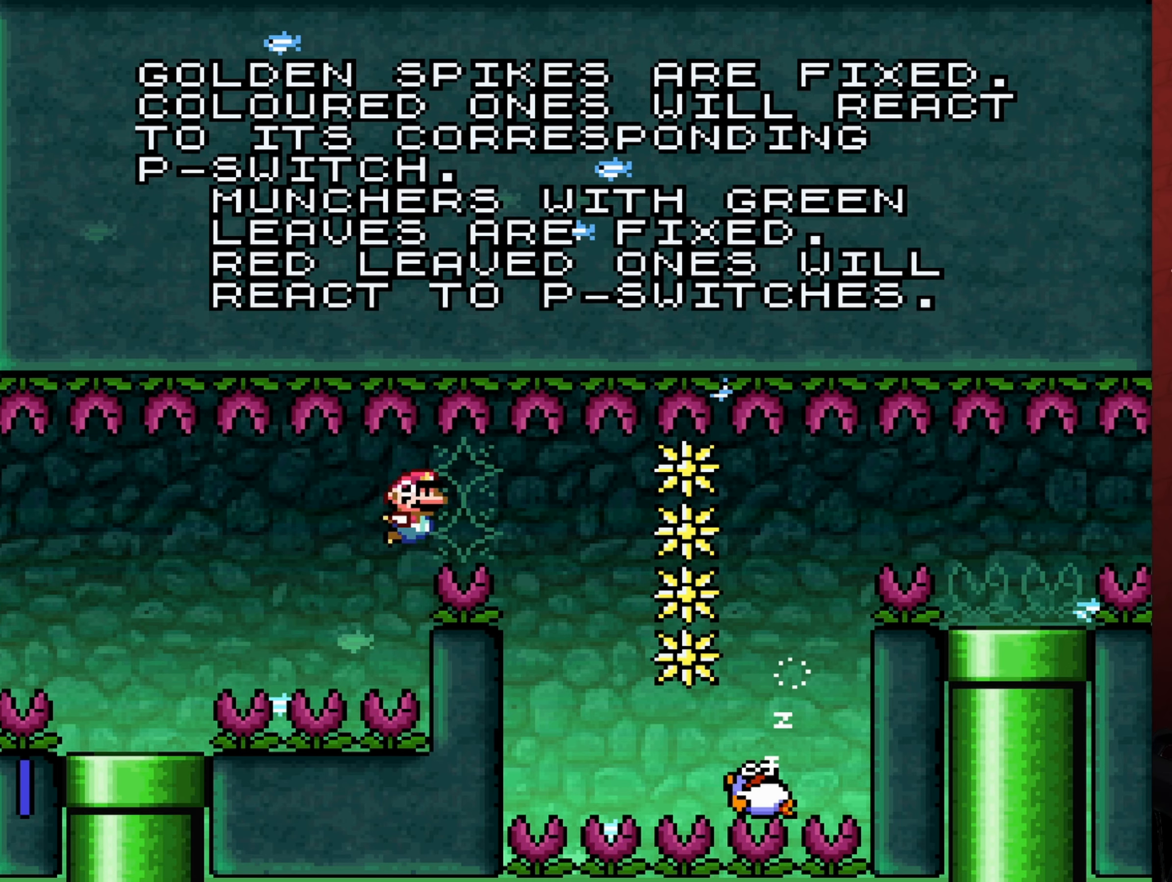
{"buttons": ["DPAD_DOWN"], "events": [[366, "DPAD_RIGHT", "up"]]}
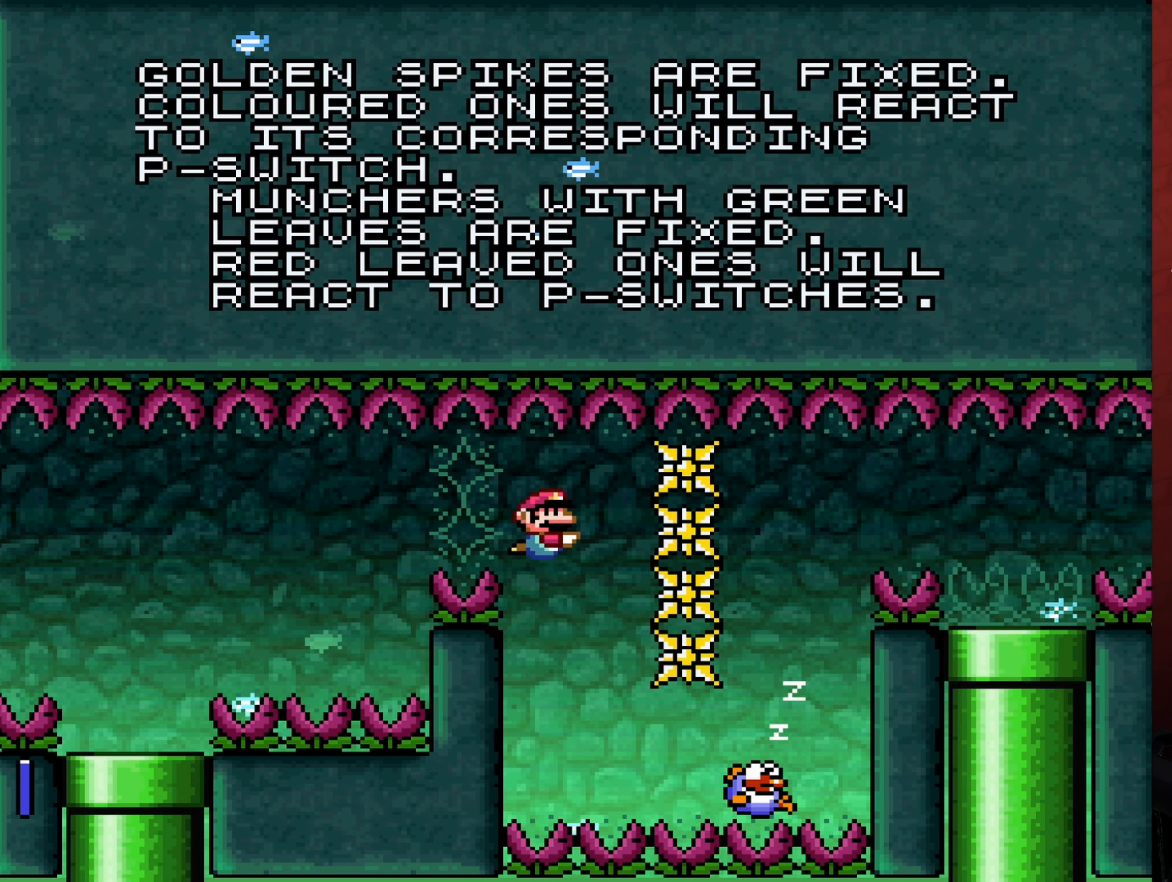
{"buttons": ["DPAD_DOWN", "DPAD_RIGHT"], "events": [[450, "DPAD_RIGHT", "down"]]}
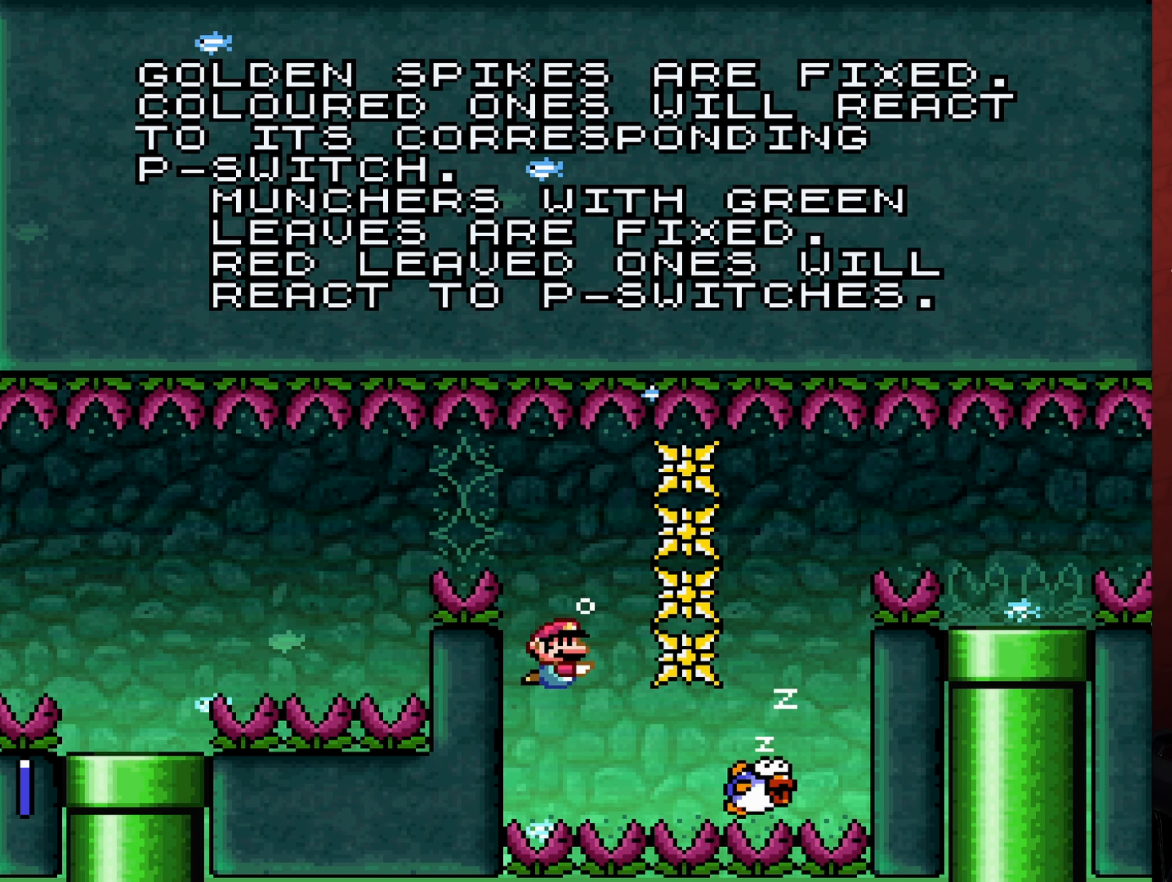
{"buttons": ["DPAD_DOWN", "DPAD_LEFT"], "events": [[83, "B", "down"], [183, "B", "up"], [216, "DPAD_RIGHT", "up"], [233, "DPAD_LEFT", "down"]]}
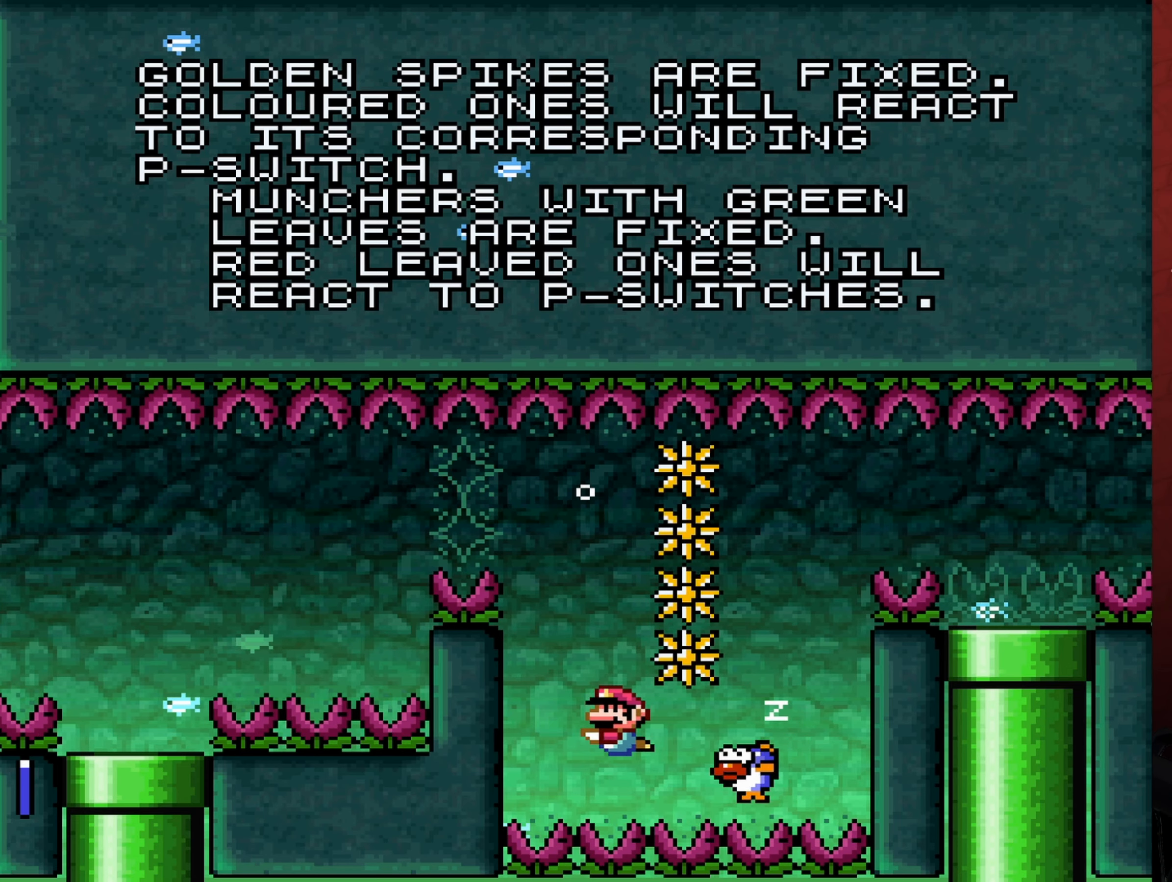
{"buttons": ["DPAD_DOWN", "DPAD_LEFT"], "events": [[50, "B", "down"], [150, "B", "up"]]}
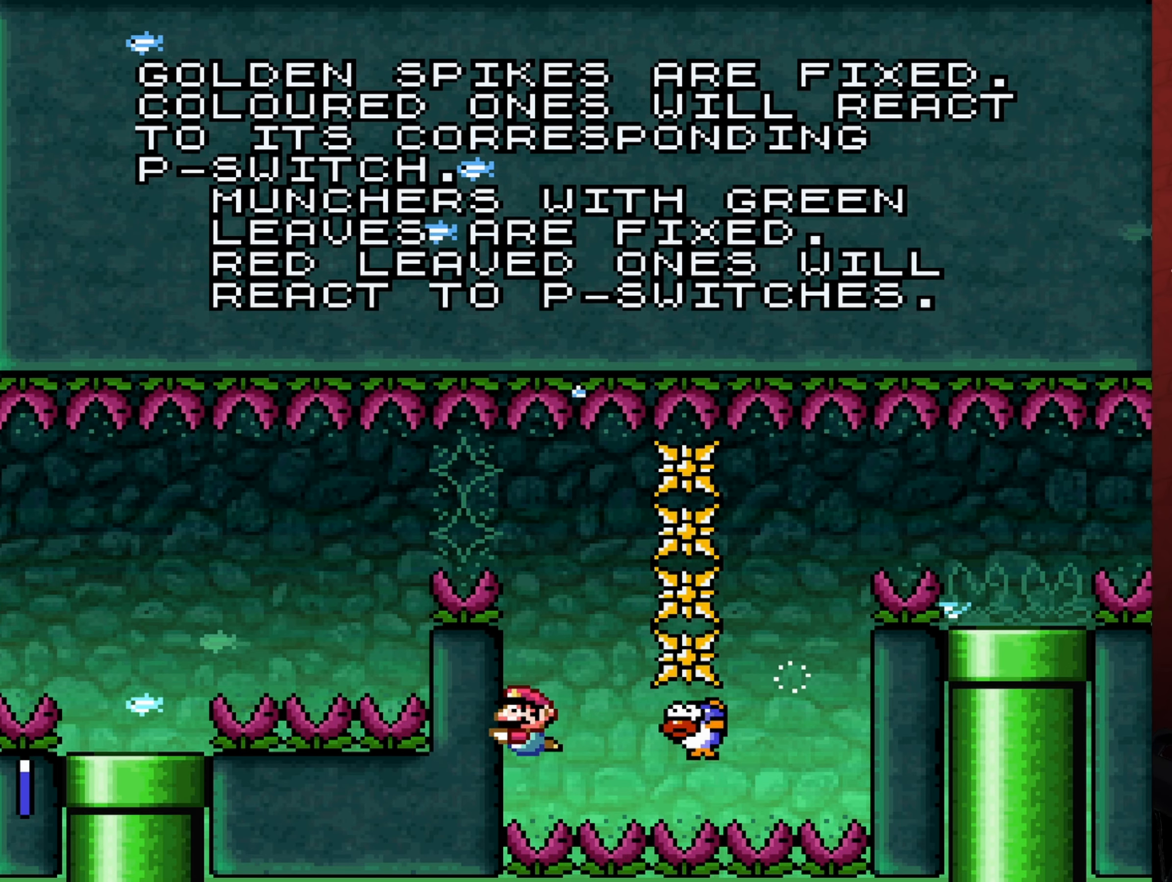
{"buttons": ["DPAD_DOWN", "DPAD_RIGHT"], "events": [[183, "B", "down"], [266, "B", "up"], [333, "DPAD_LEFT", "up"], [333, "DPAD_RIGHT", "down"]]}
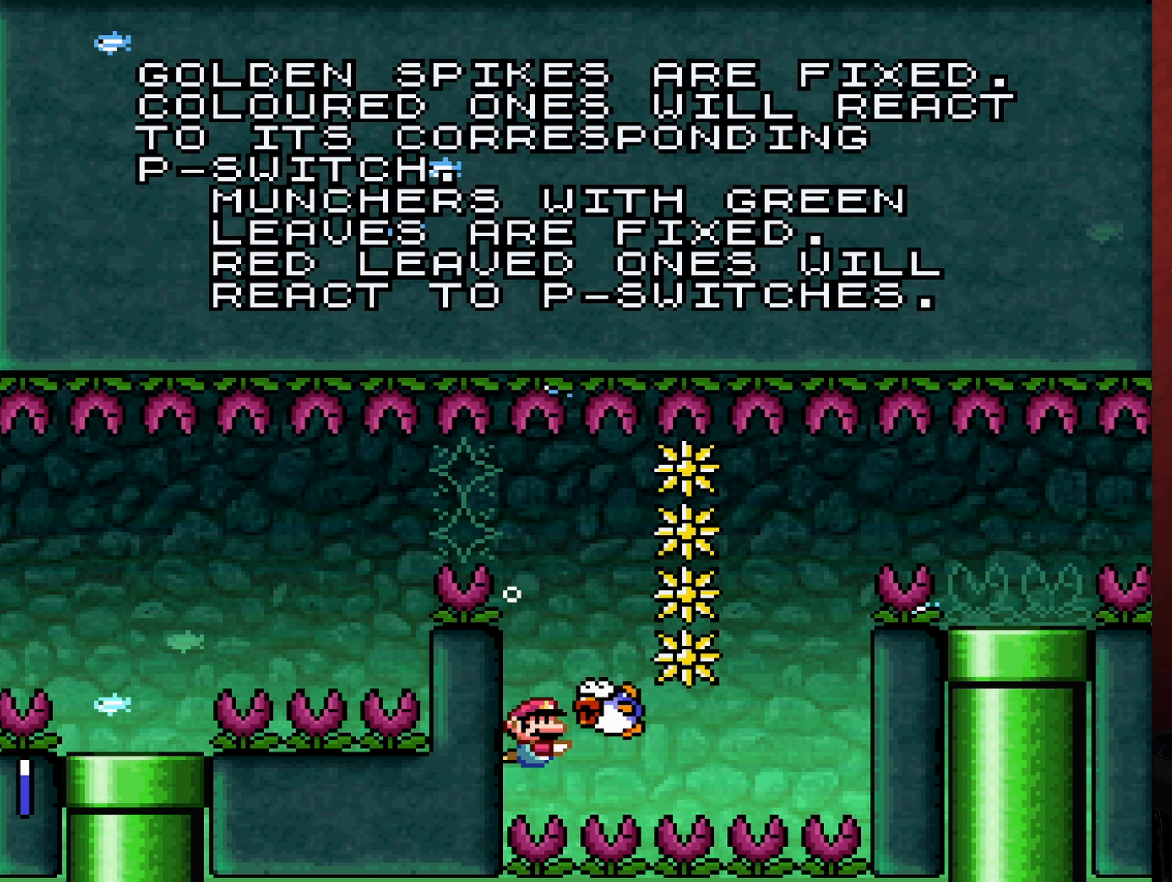
{"buttons": [], "events": [[433, "DPAD_RIGHT", "up"], [483, "DPAD_DOWN", "up"]]}
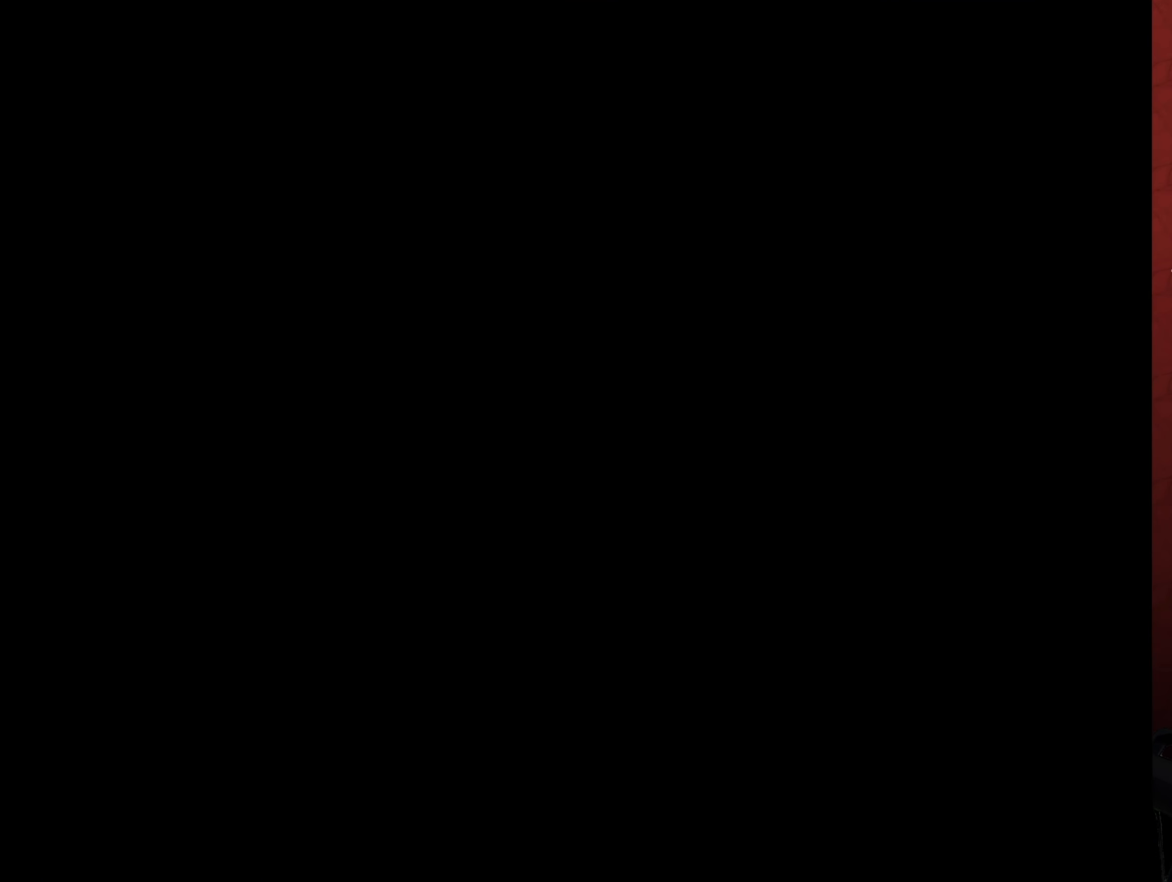
{"buttons": [], "events": []}
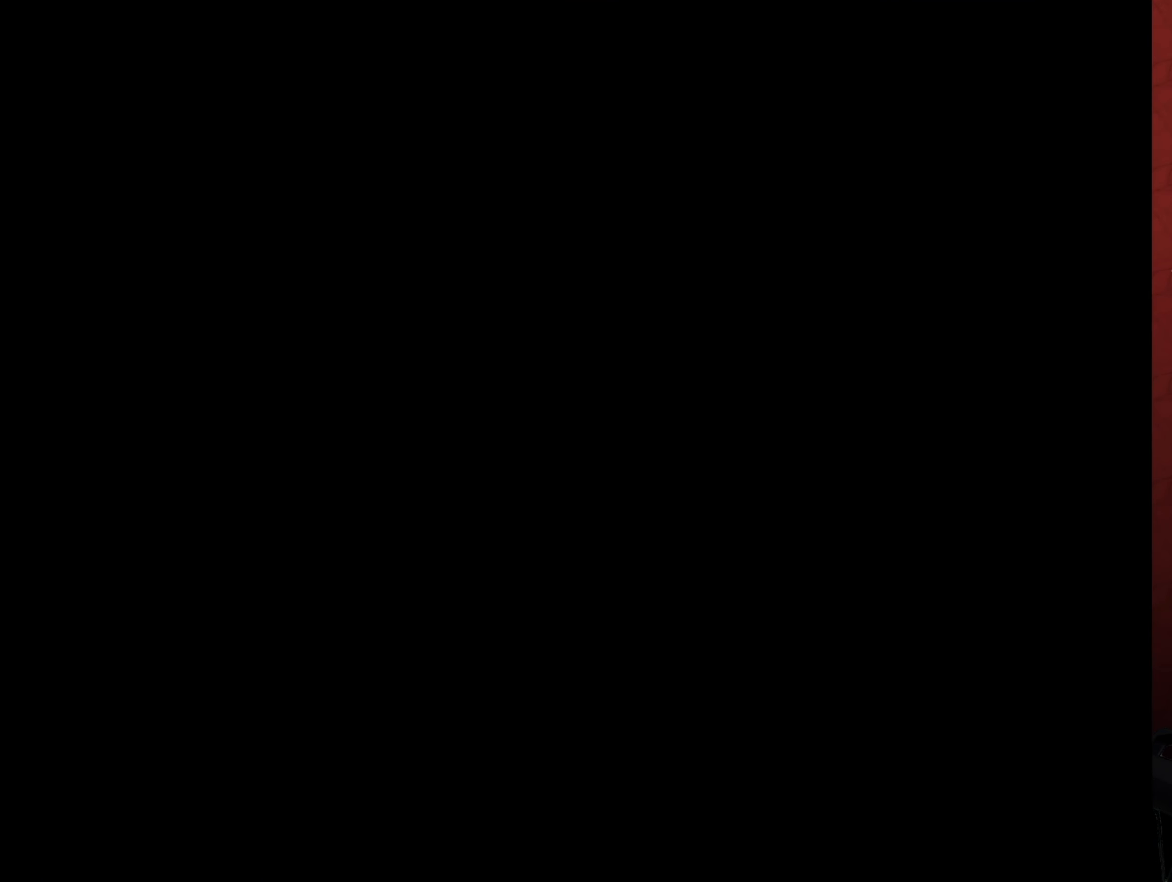
{"buttons": [], "events": []}
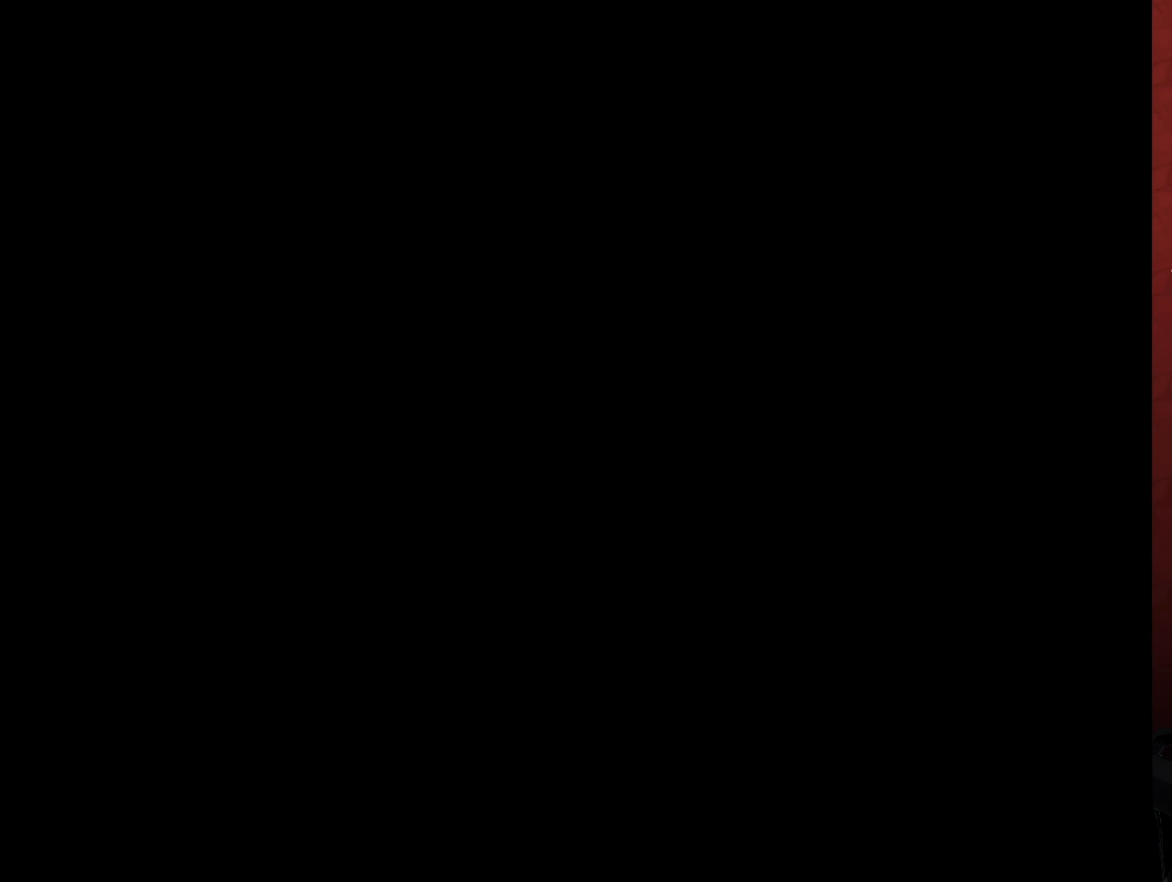
{"buttons": [], "events": []}
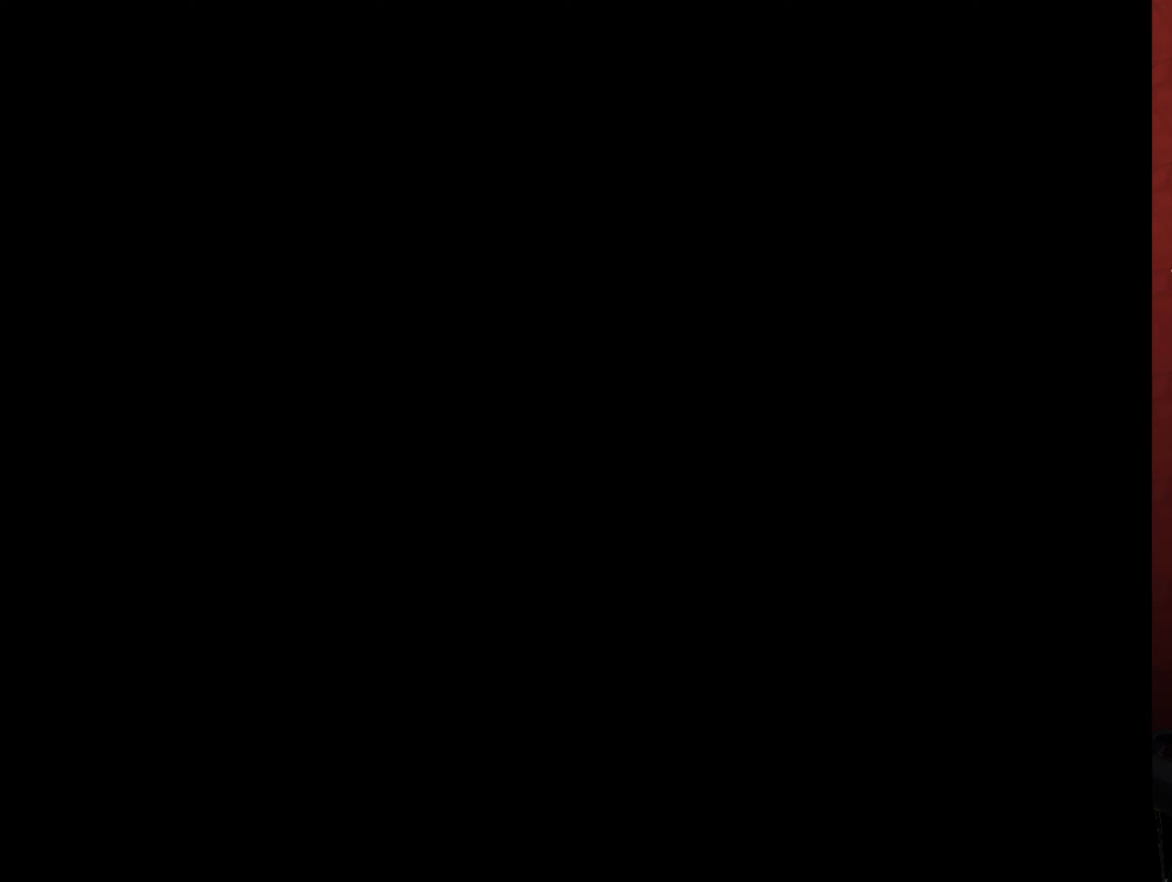
{"buttons": [], "events": []}
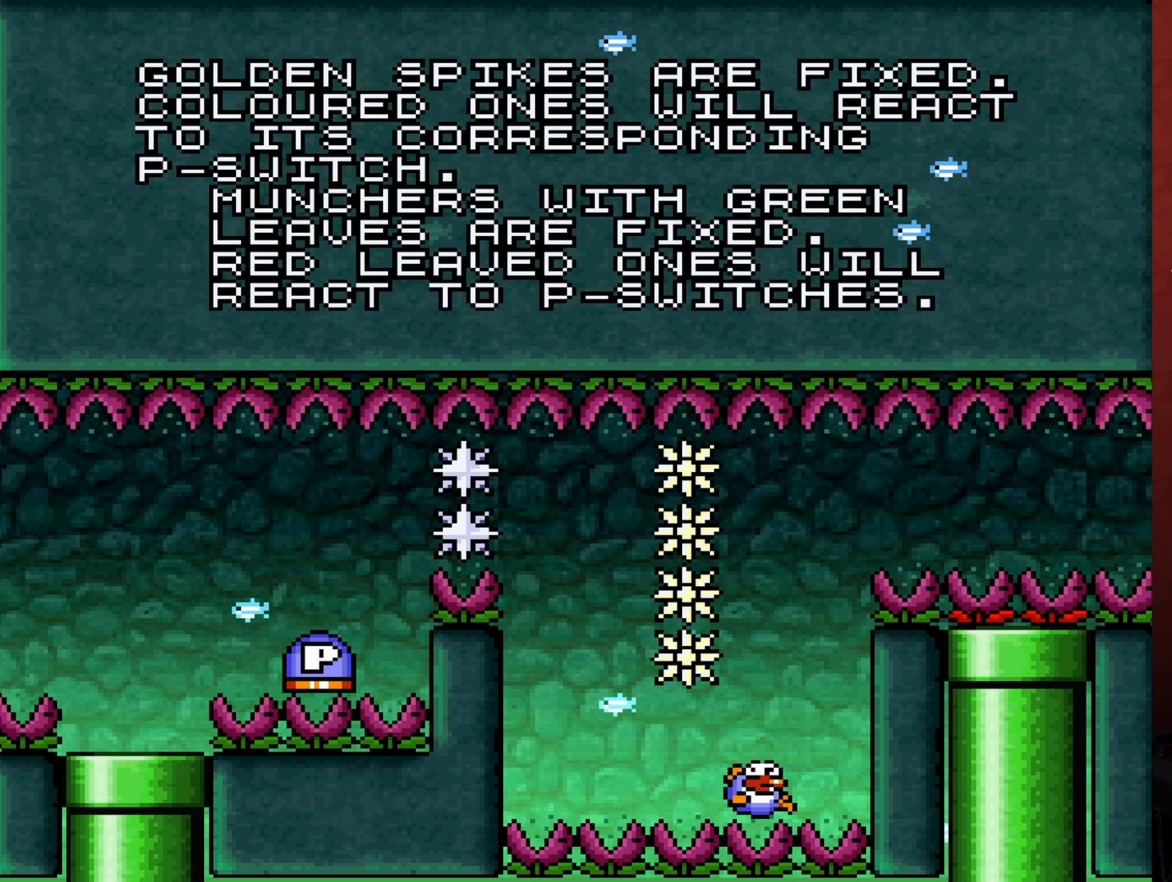
{"buttons": ["B", "DPAD_RIGHT"], "events": [[267, "B", "down"], [383, "B", "up"], [450, "DPAD_RIGHT", "down"], [467, "B", "down"]]}
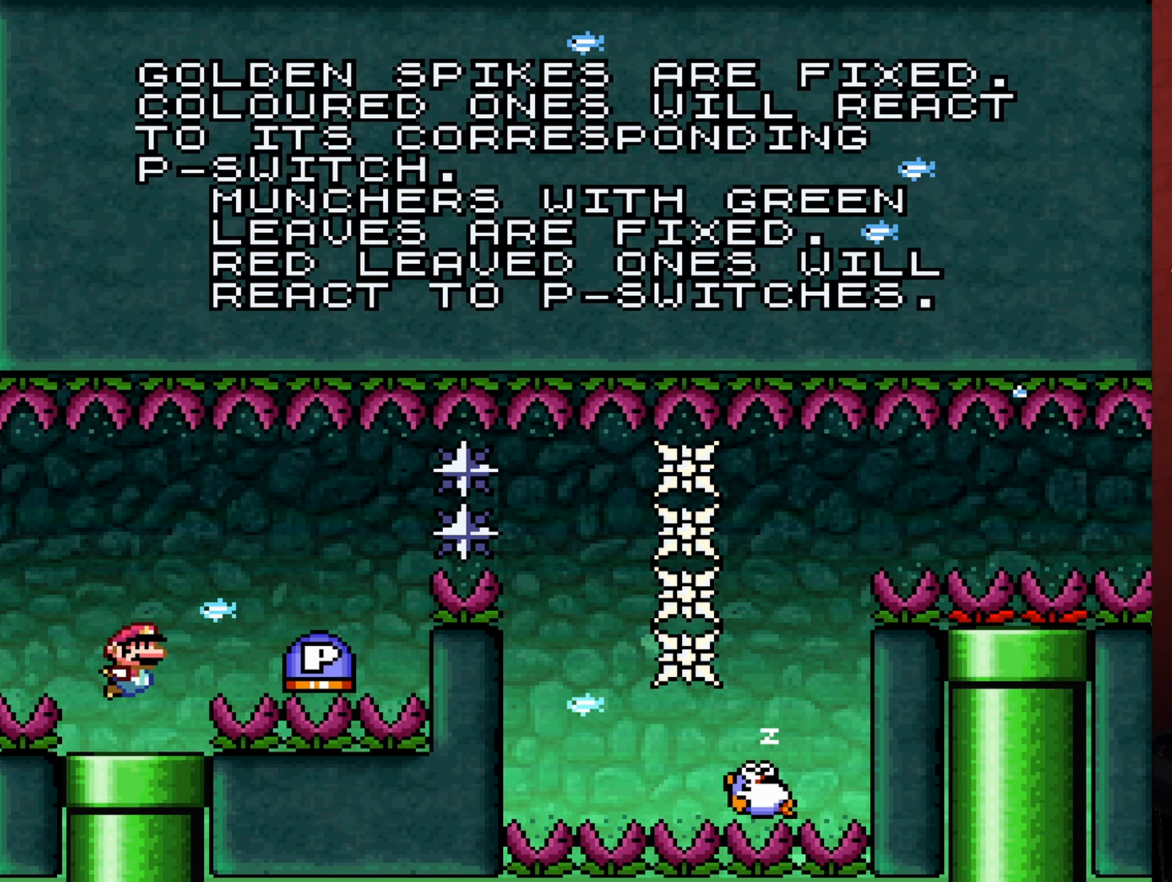
{"buttons": ["DPAD_DOWN", "DPAD_RIGHT"], "events": [[33, "B", "up"], [217, "DPAD_DOWN", "down"]]}
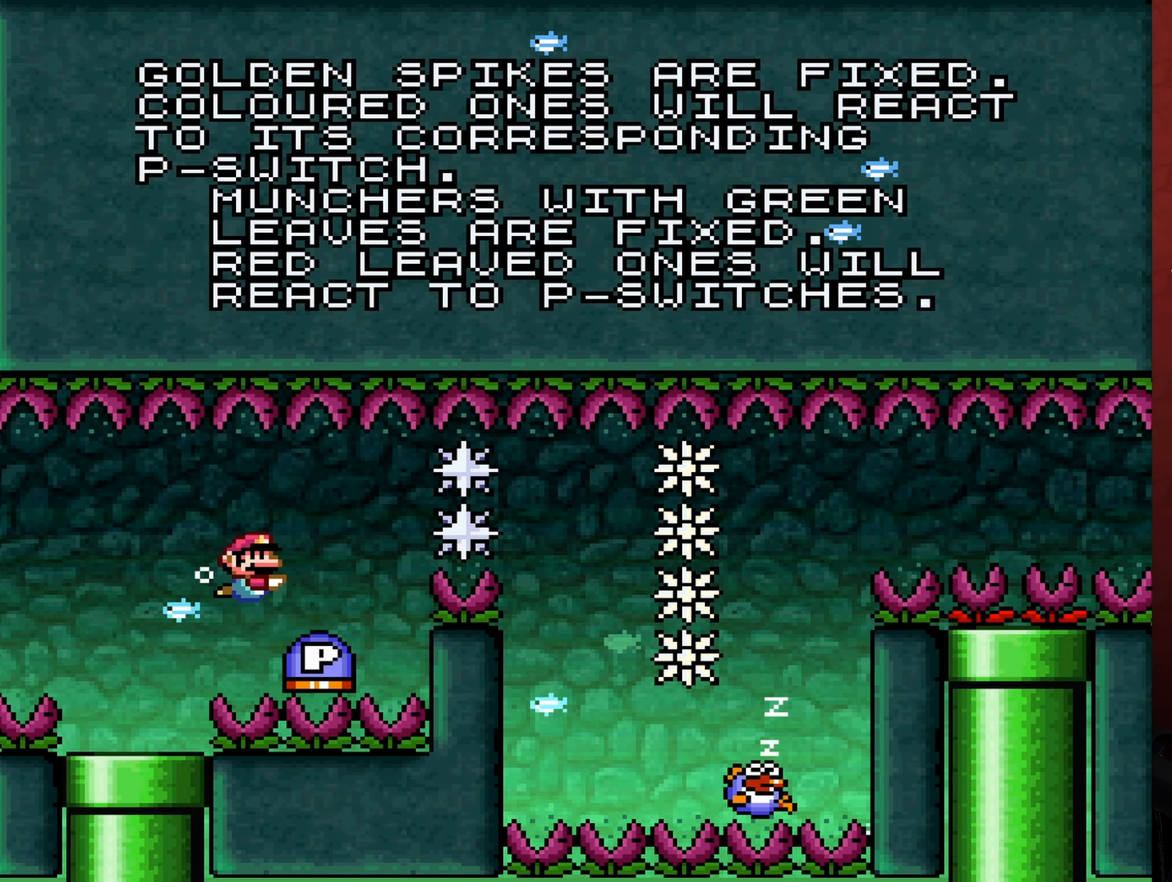
{"buttons": ["DPAD_UP"], "events": [[33, "DPAD_RIGHT", "up"], [50, "DPAD_DOWN", "up"], [433, "DPAD_UP", "down"]]}
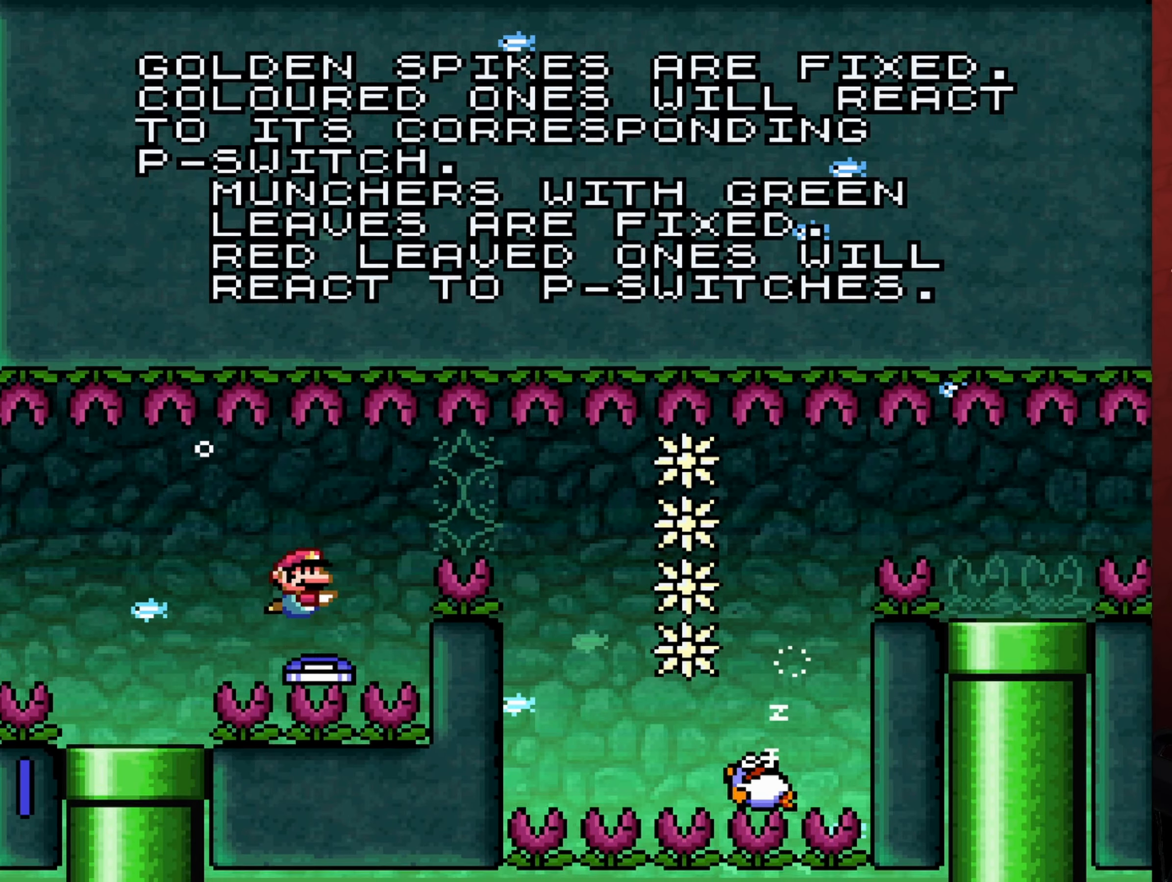
{"buttons": ["B", "DPAD_DOWN", "DPAD_RIGHT"], "events": [[17, "B", "down"], [67, "B", "up"], [117, "DPAD_RIGHT", "down"], [150, "DPAD_UP", "up"], [167, "DPAD_DOWN", "down"], [267, "B", "down"], [367, "B", "up"], [467, "B", "down"]]}
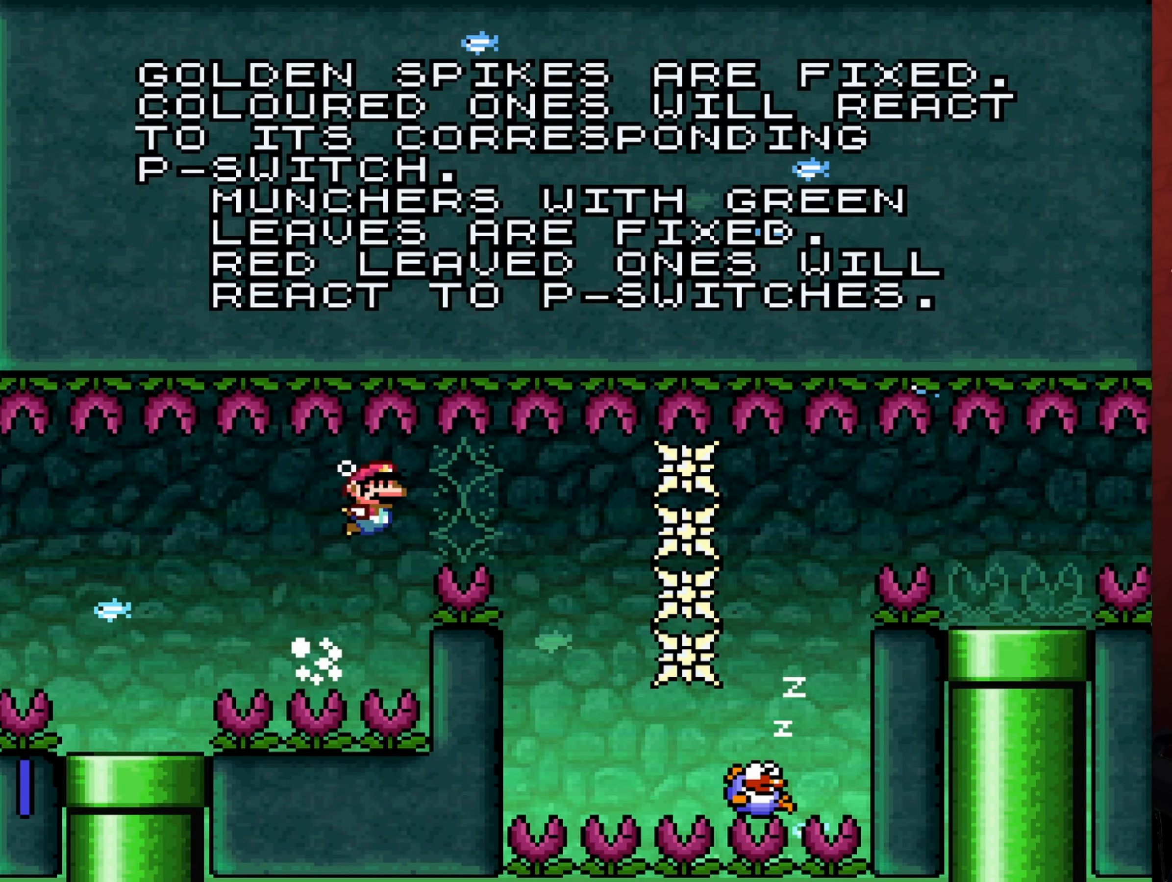
{"buttons": ["DPAD_DOWN", "DPAD_RIGHT"], "events": [[17, "B", "up"], [117, "B", "down"], [167, "B", "up"]]}
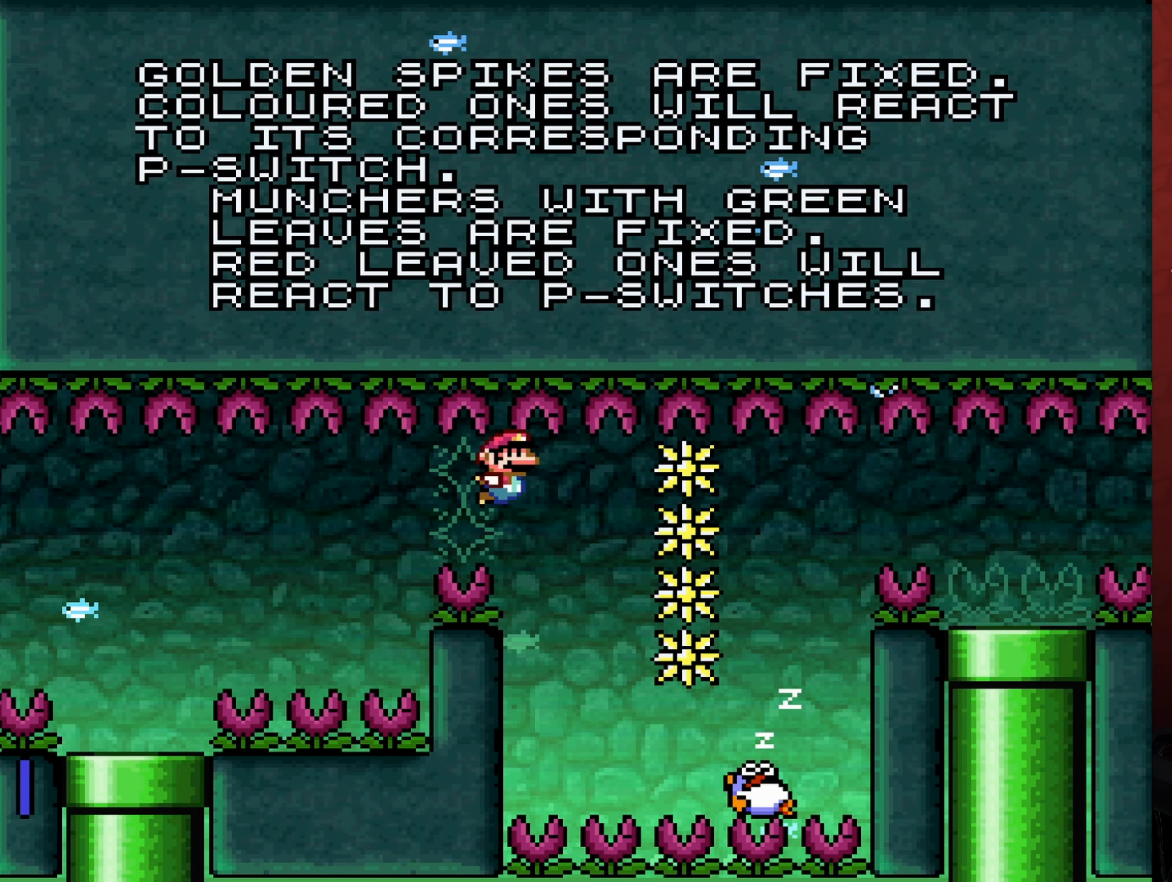
{"buttons": [], "events": [[67, "DPAD_DOWN", "up"], [67, "DPAD_RIGHT", "up"]]}
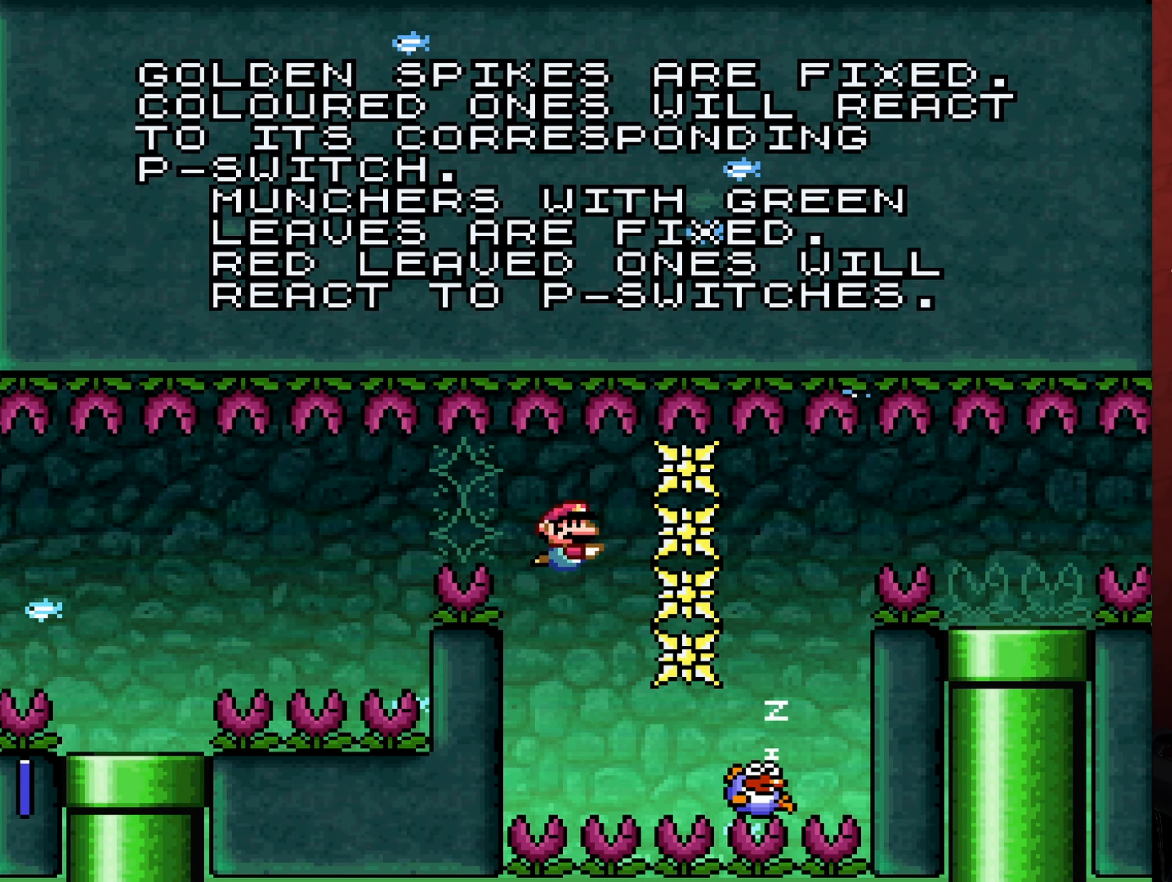
{"buttons": ["DPAD_DOWN"], "events": [[250, "DPAD_DOWN", "down"], [267, "DPAD_RIGHT", "down"], [333, "DPAD_RIGHT", "up"], [367, "B", "down"], [467, "B", "up"]]}
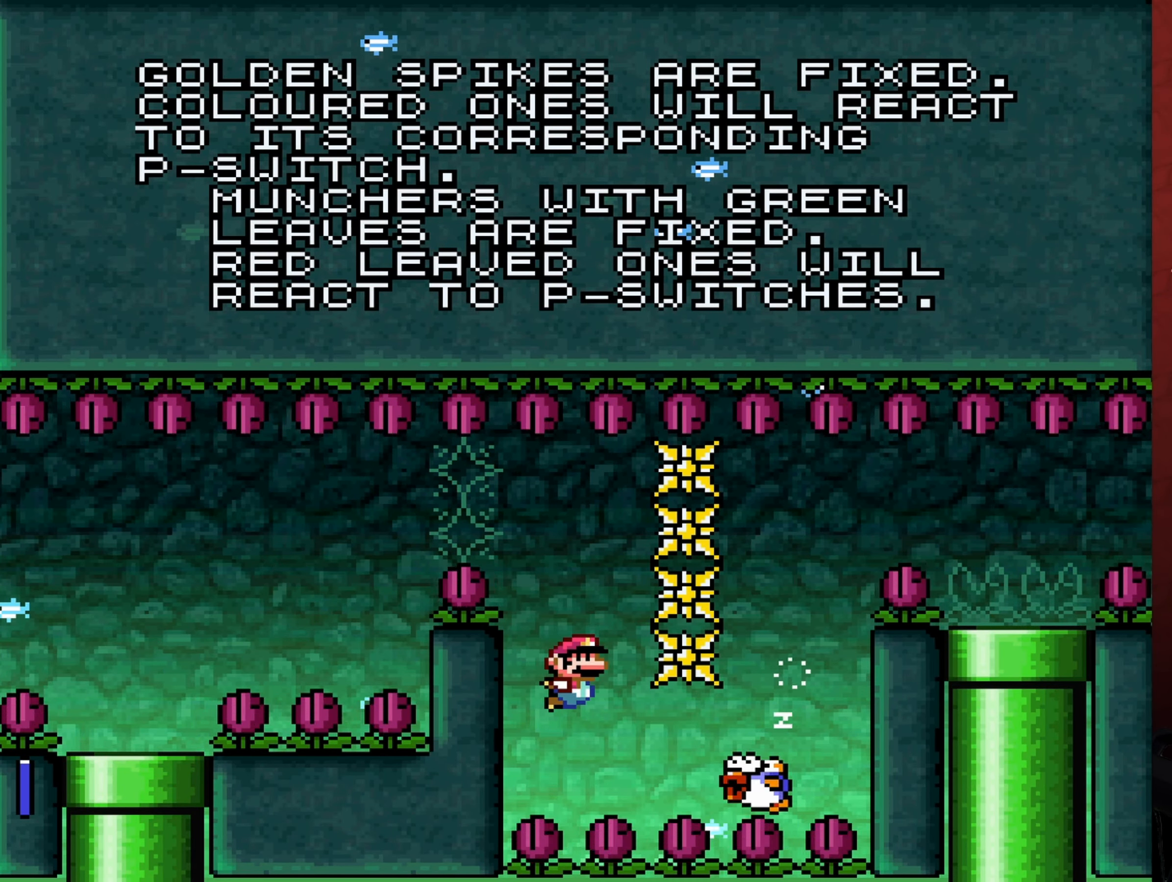
{"buttons": ["DPAD_DOWN", "DPAD_LEFT"], "events": [[117, "B", "down"], [217, "B", "up"], [283, "DPAD_LEFT", "down"]]}
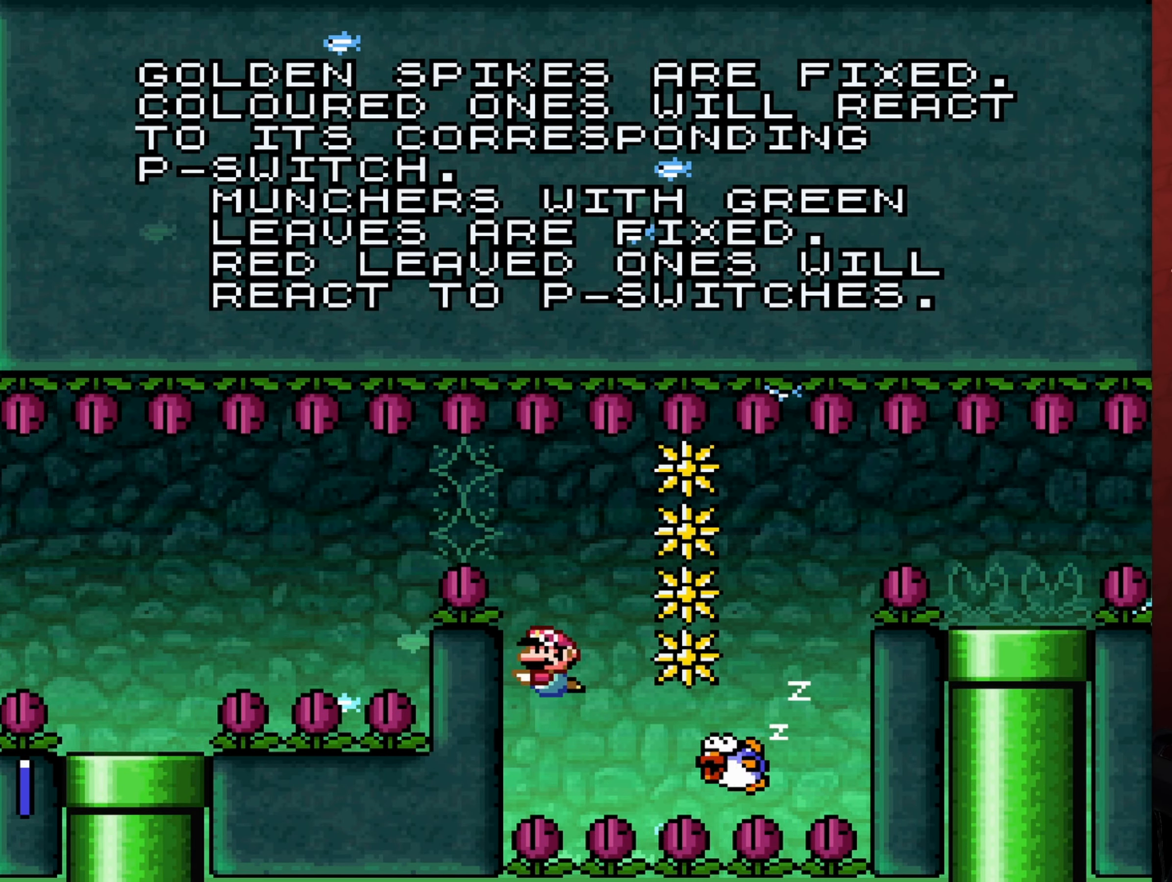
{"buttons": ["B", "DPAD_DOWN"], "events": [[133, "DPAD_LEFT", "up"], [450, "B", "down"]]}
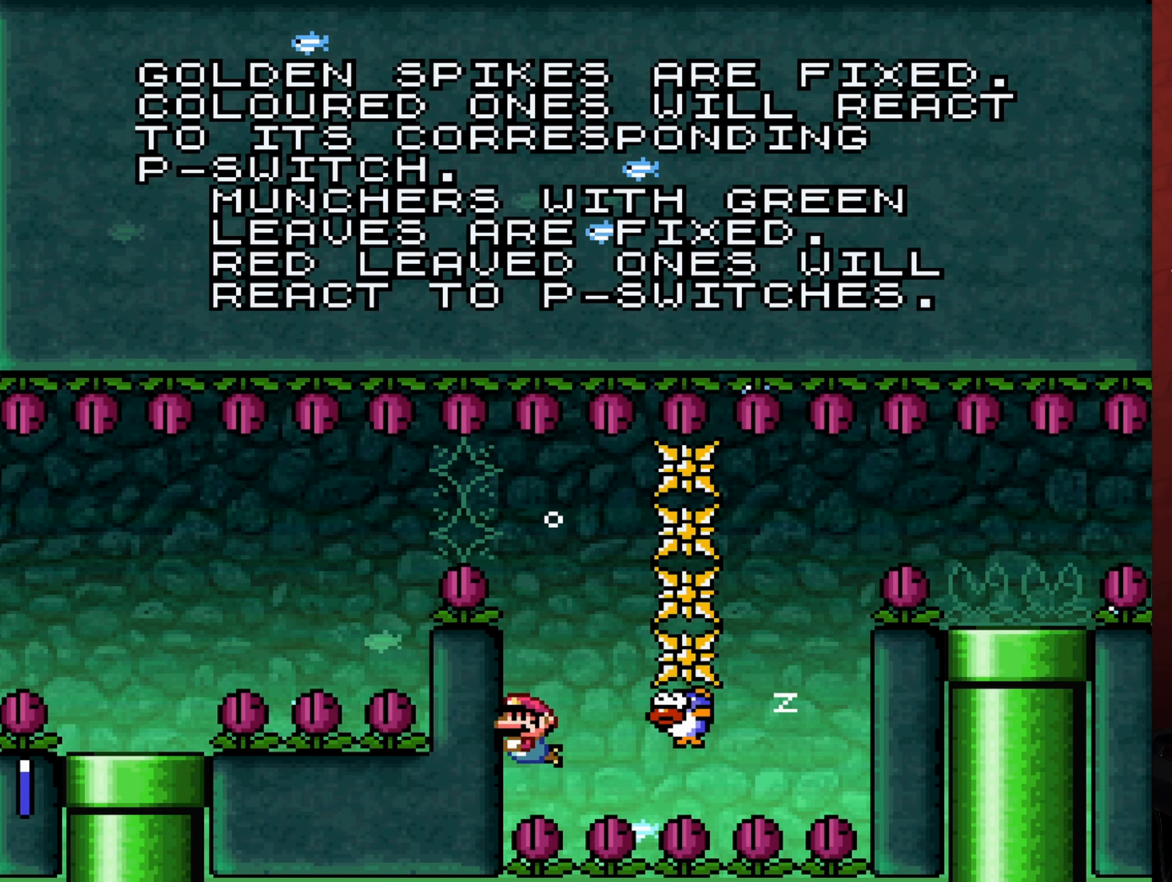
{"buttons": ["DPAD_DOWN", "DPAD_RIGHT"], "events": [[50, "B", "up"], [300, "DPAD_RIGHT", "down"]]}
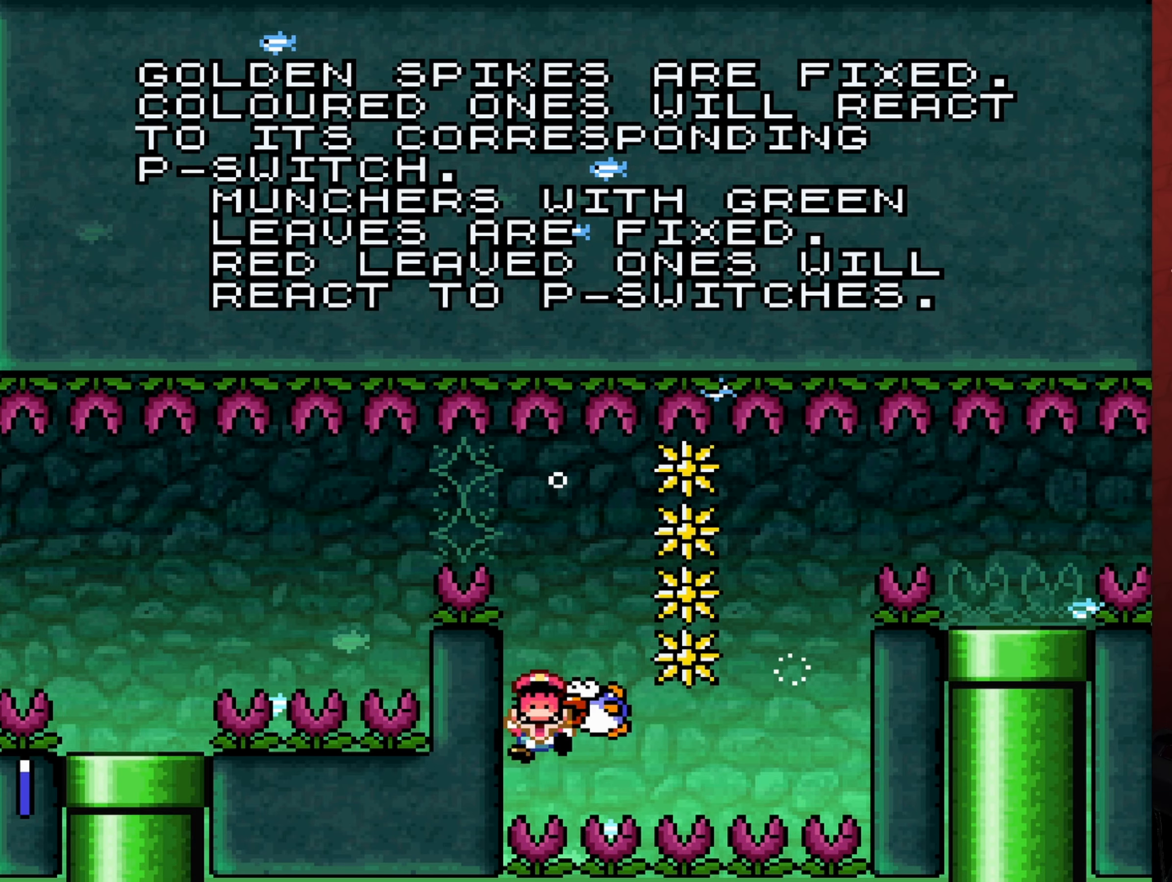
{"buttons": [], "events": [[334, "DPAD_RIGHT", "up"], [367, "DPAD_DOWN", "up"]]}
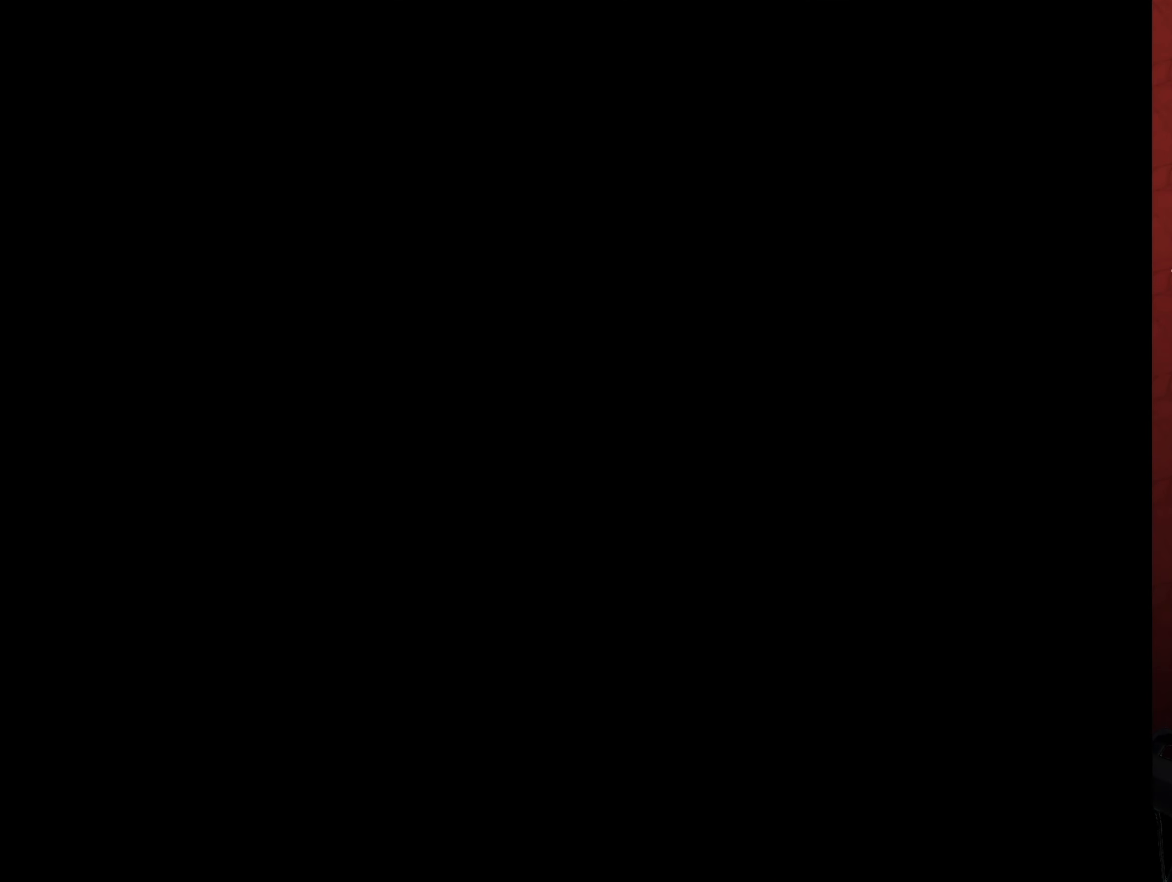
{"buttons": [], "events": []}
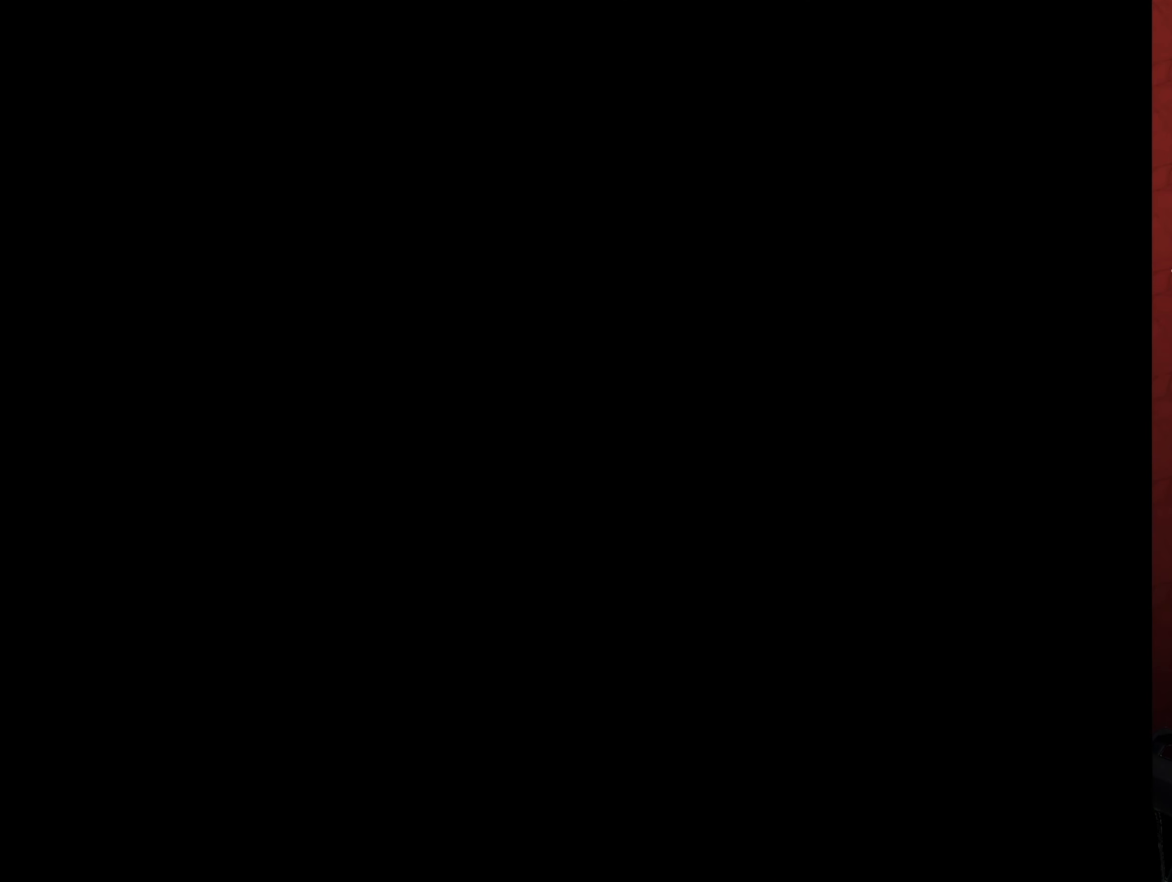
{"buttons": [], "events": []}
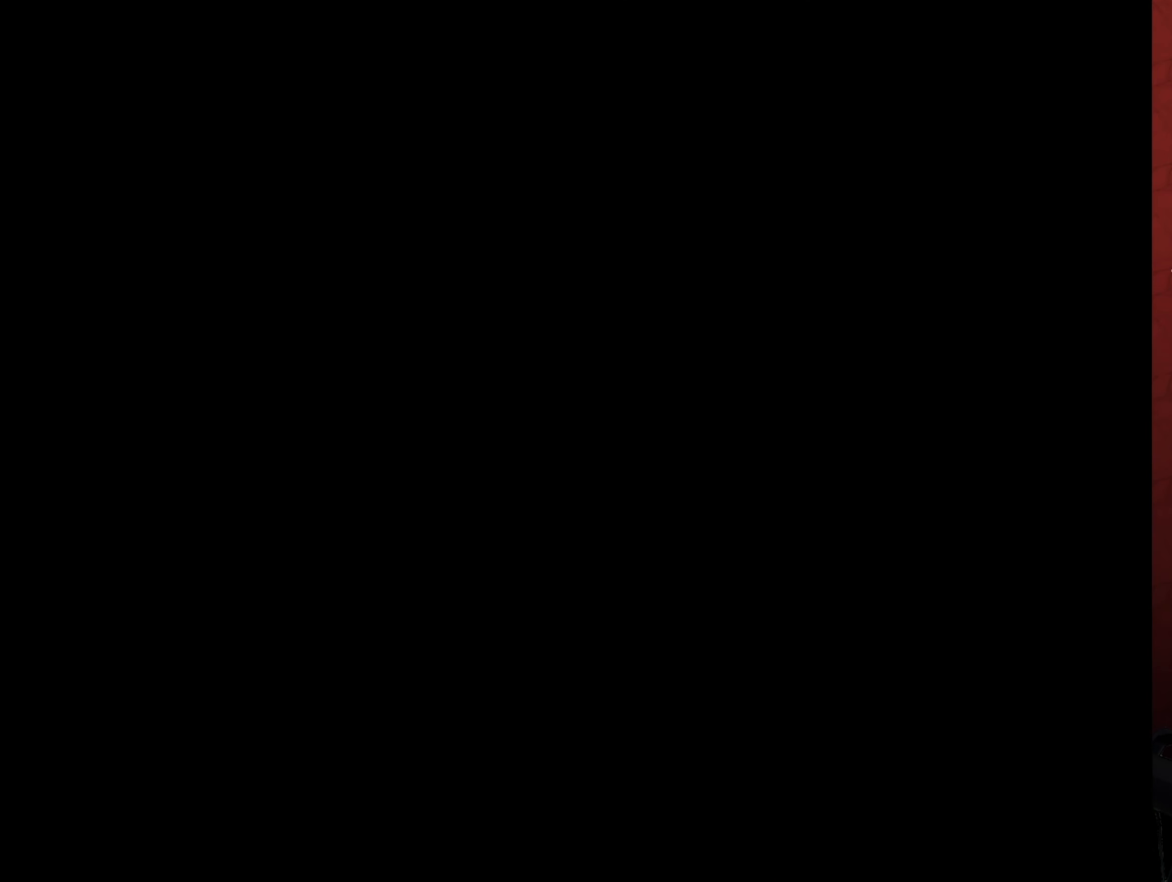
{"buttons": [], "events": []}
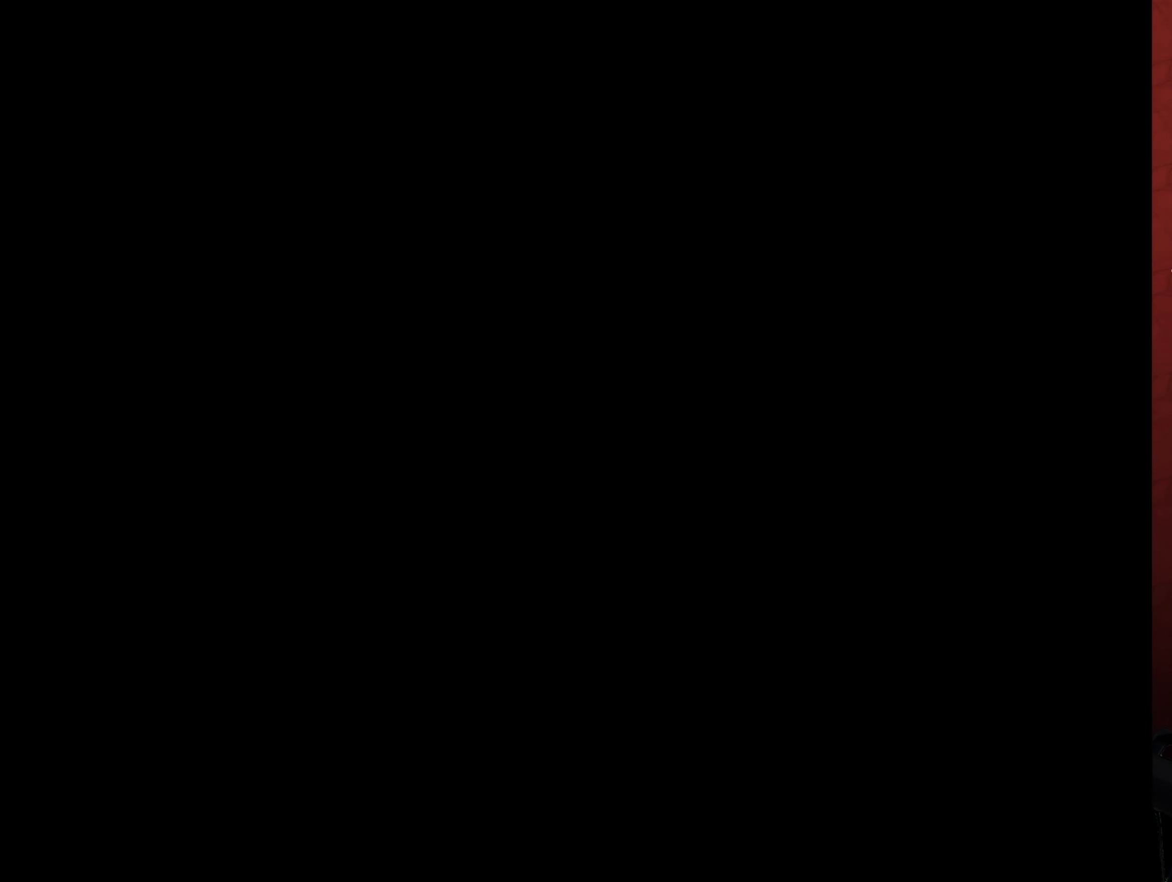
{"buttons": [], "events": []}